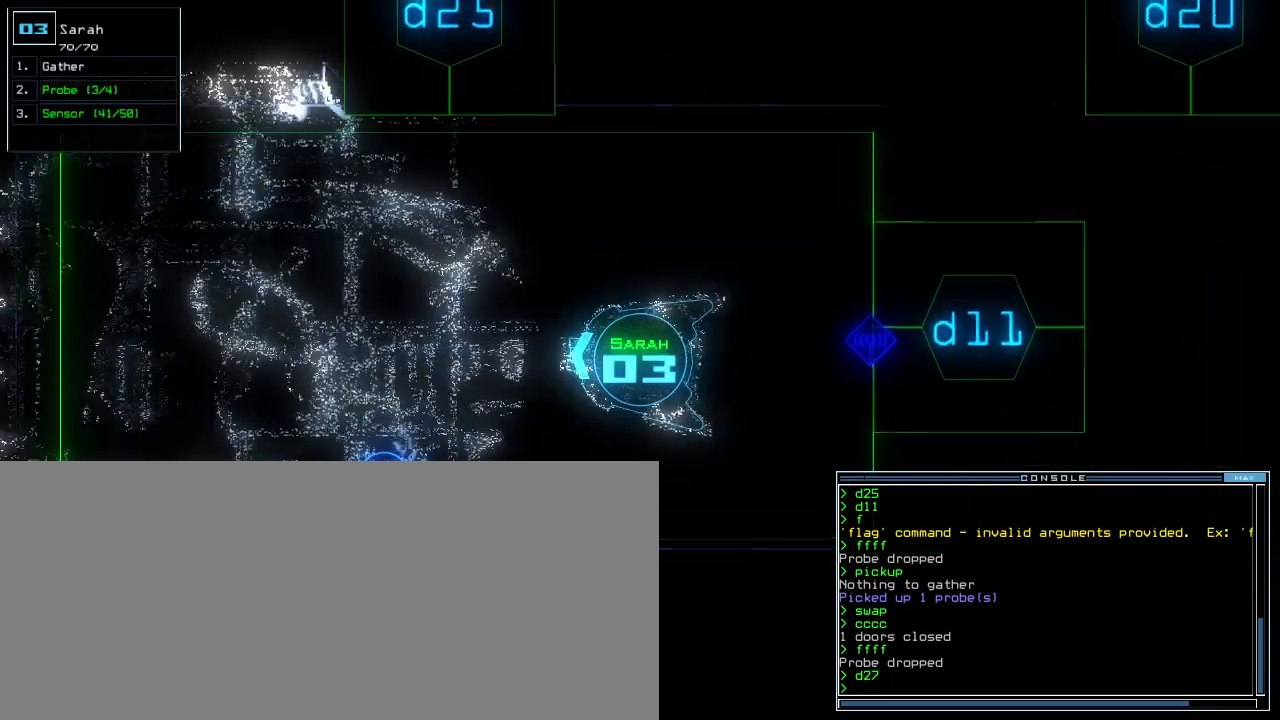
Gameplay with keyboard; each line is a JSON object with the keys held at the frame after it. "events" lists presses ("down") and releases ("up") of ".", "0", "1", "2", "3", "4", "5", "6", "7", "8", "9", "a", "b", "backspace", "c", "caps_lock", "comma", "ctrl_l", "ctrl_r", "d", "down", "e", "equals", "escape", "f", "f9", "g", "h", "i", "j", "k", "l", "left", "m", "minus", "n", "o", "p", "q", "quote", "r", "return", "right", "s", "semicolon", "shift_l", "shift_r", "space", "t", "tab", "tilde", "u", "up", "v", "w", "x", "y" and "z" between this image and that frame as [ms after this image, input, new state], when the widget could be followed in between. No other keys are recorded. Mouse input is not recorded. Not read: other_keys.
{"keys": ["1", "down", "return", "space"], "events": [[40, "left", "down"], [160, "left", "up"], [180, "d", "down"], [260, "d", "up"], [280, "space", "down"], [400, "1", "down"], [440, "1", "up"], [500, "1", "down"], [500, "return", "down"]]}
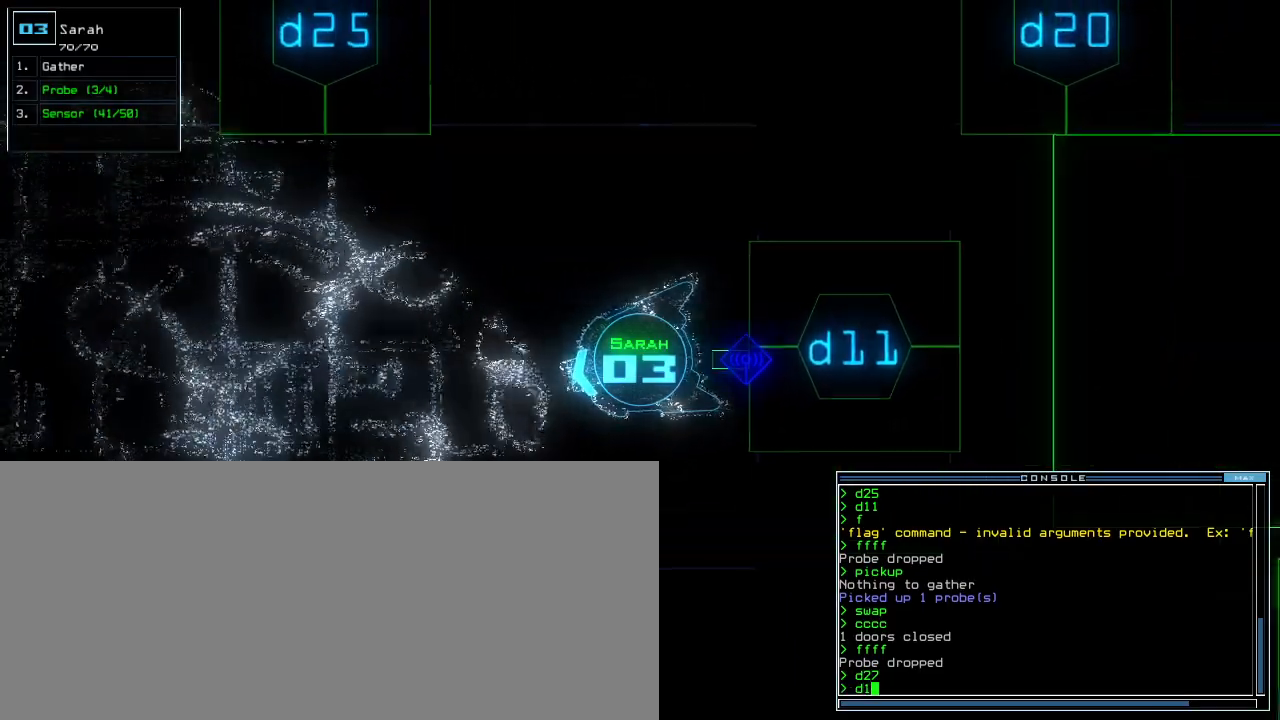
{"keys": ["down"]}
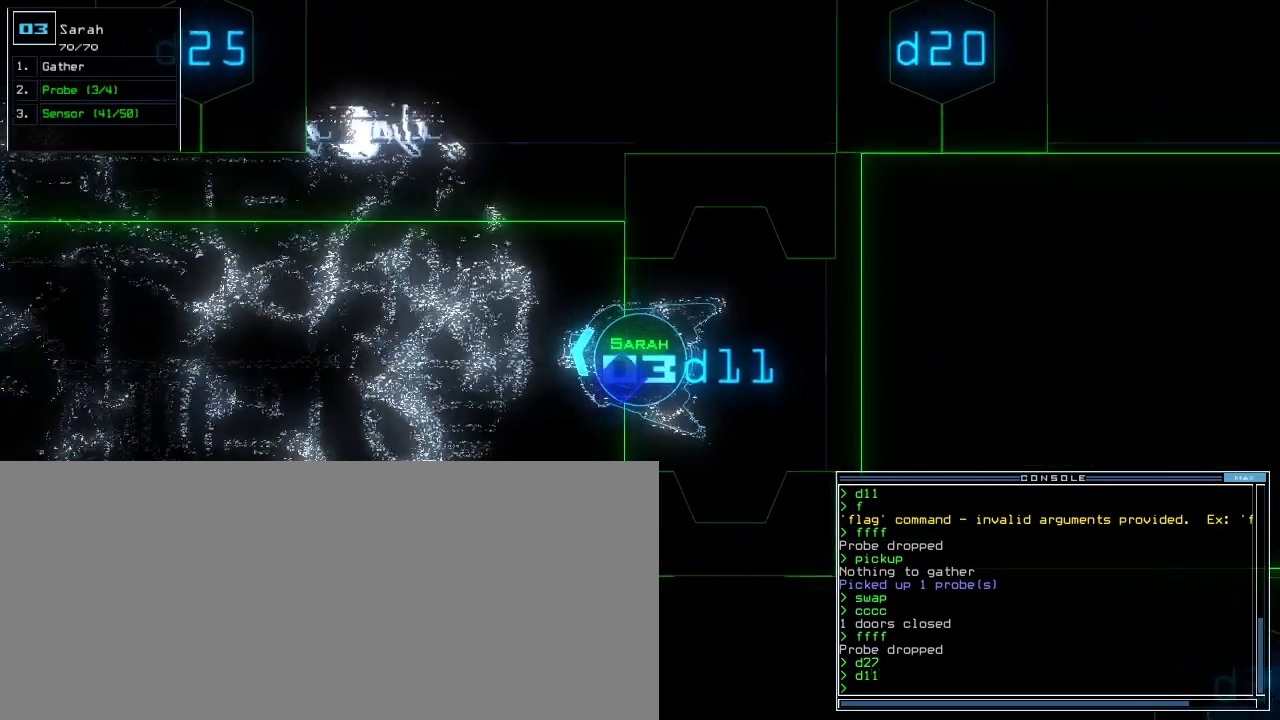
{"keys": ["down", "left"], "events": [[500, "left", "down"]]}
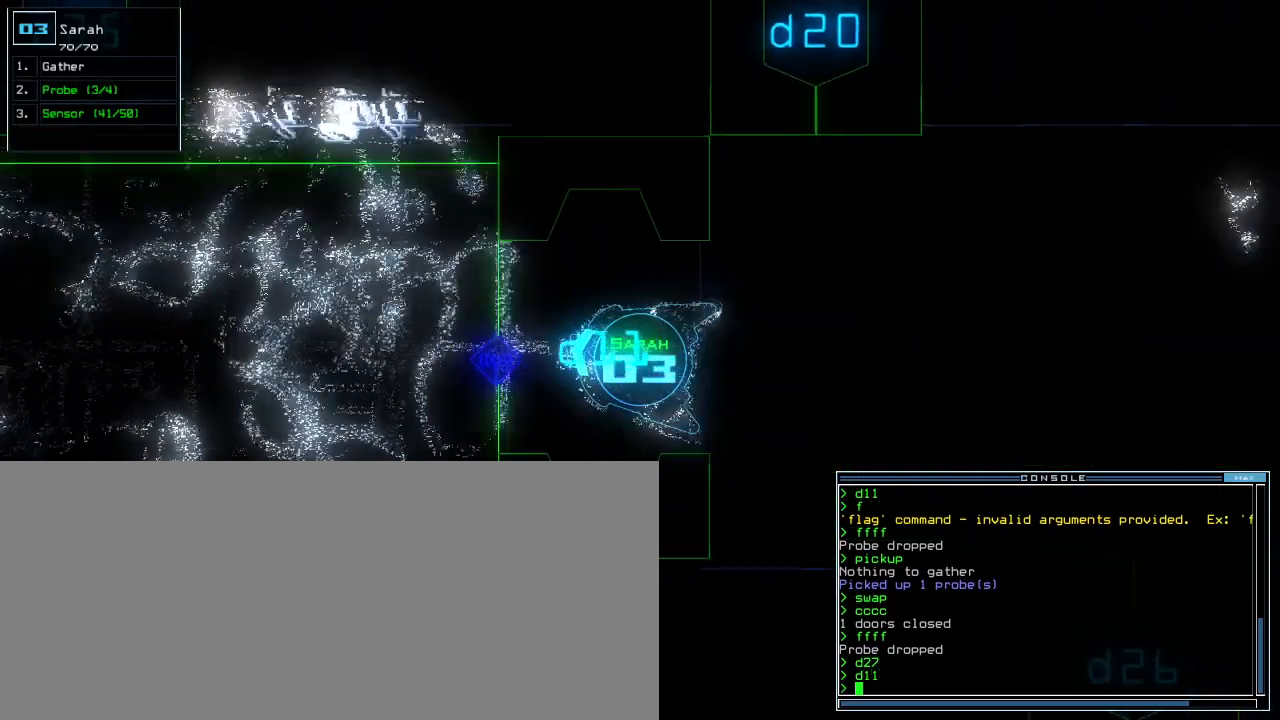
{"keys": ["space"], "events": [[60, "left", "up"], [440, "down", "up"], [500, "space", "down"]]}
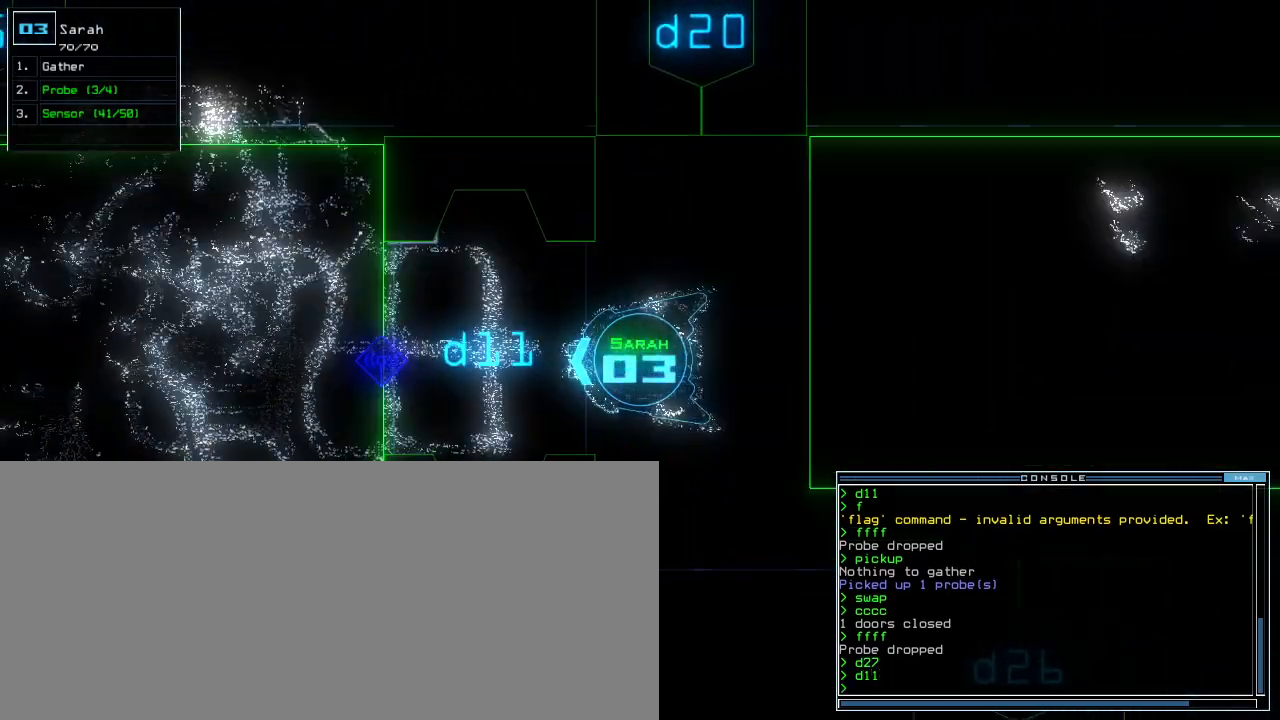
{"keys": [], "events": [[140, "space", "up"]]}
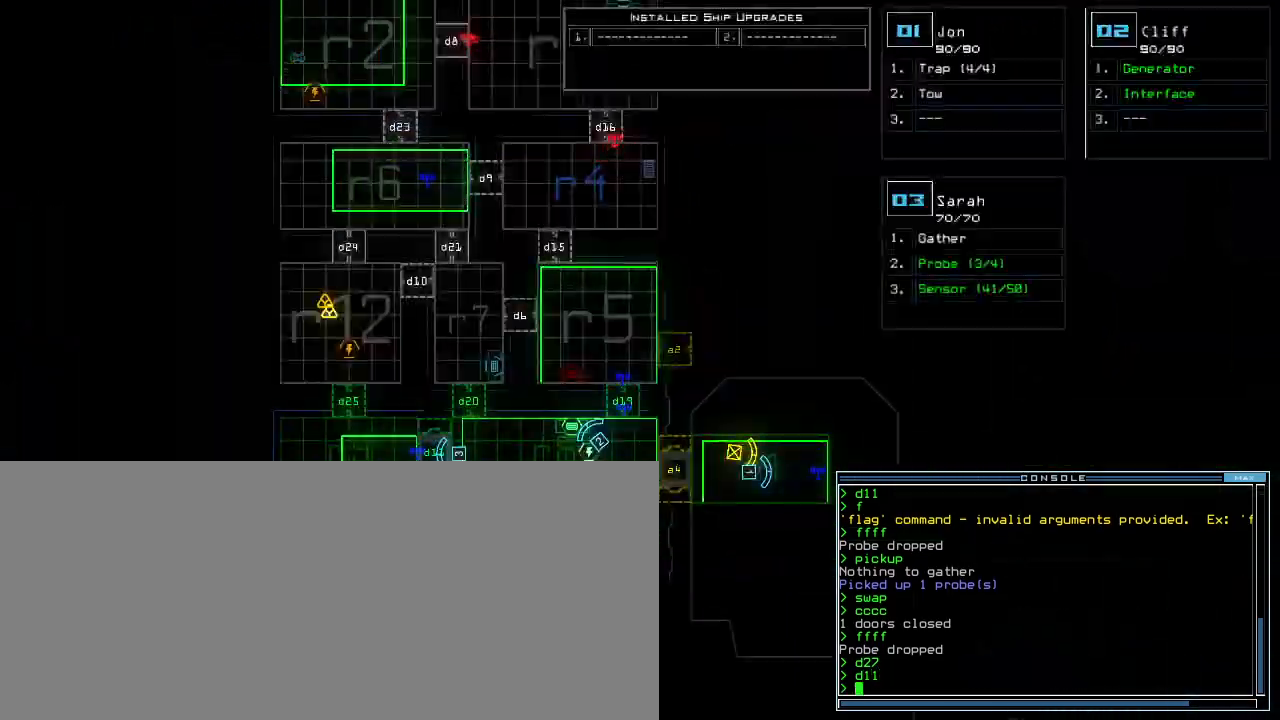
{"keys": [], "events": [[360, "d", "down"], [440, "d", "up"]]}
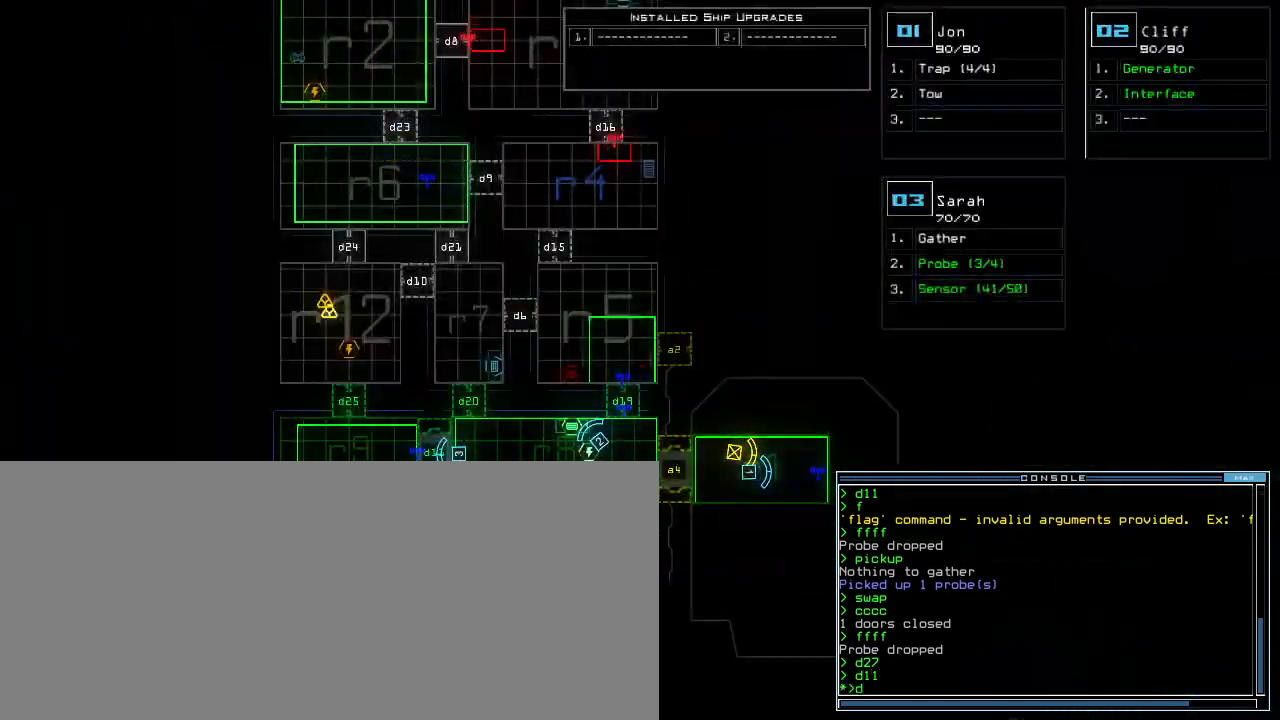
{"keys": [], "events": [[40, "2", "down"], [100, "2", "up"]]}
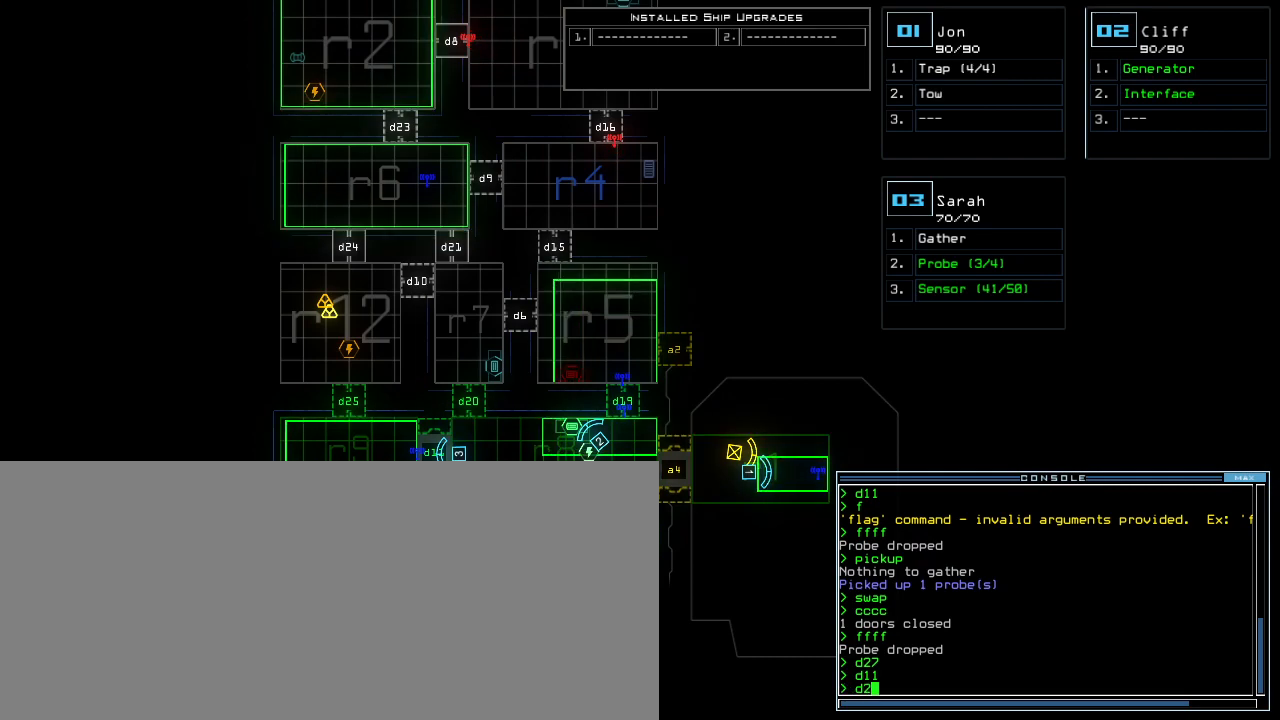
{"keys": [], "events": [[40, "7", "down"], [80, "return", "down"], [140, "7", "up"], [140, "return", "up"]]}